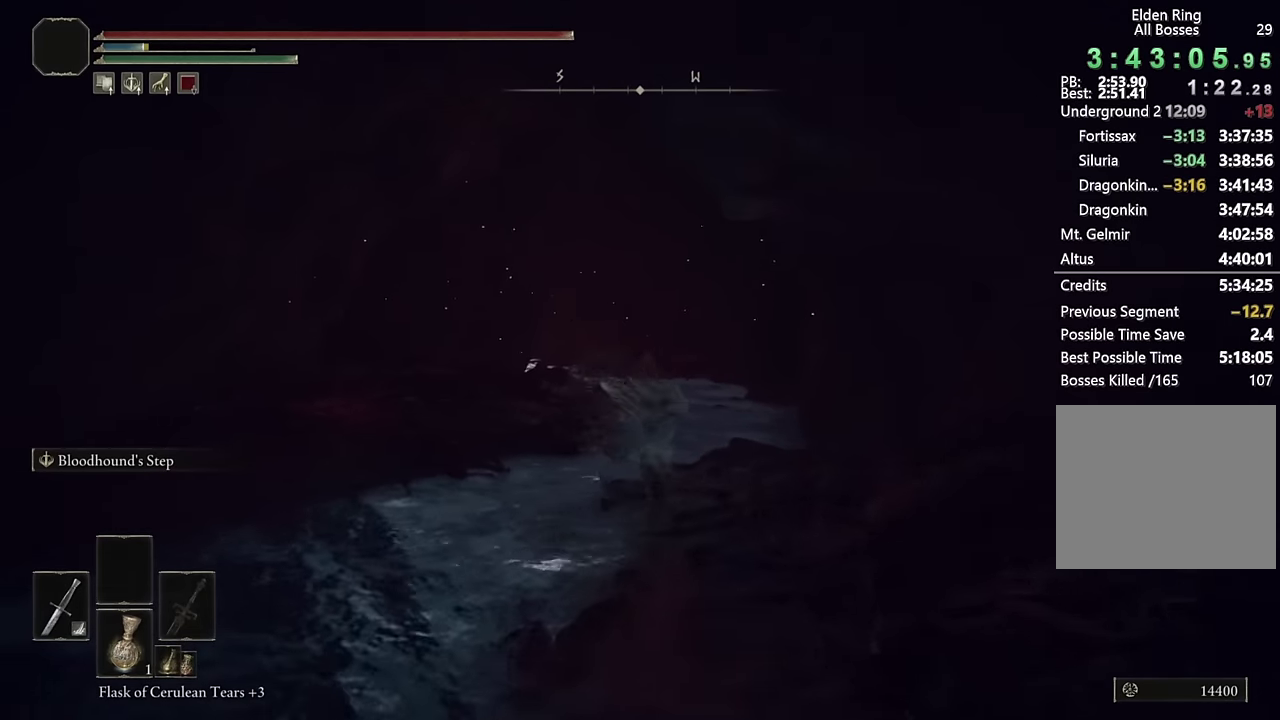
Gameplay with a controller (PlayStation layout); each line is a JSON object with the inputs held at the frame after it. "events" lists button and stick changes between this image and that frame as [ms after this image, input, new state], when the widget could be followed in between. Not read: L1 R1.
{"buttons": ["CIRCLE"], "left_stick": "up", "right_stick": "center", "events": [[100, "L2", "down"], [333, "L2", "up"]]}
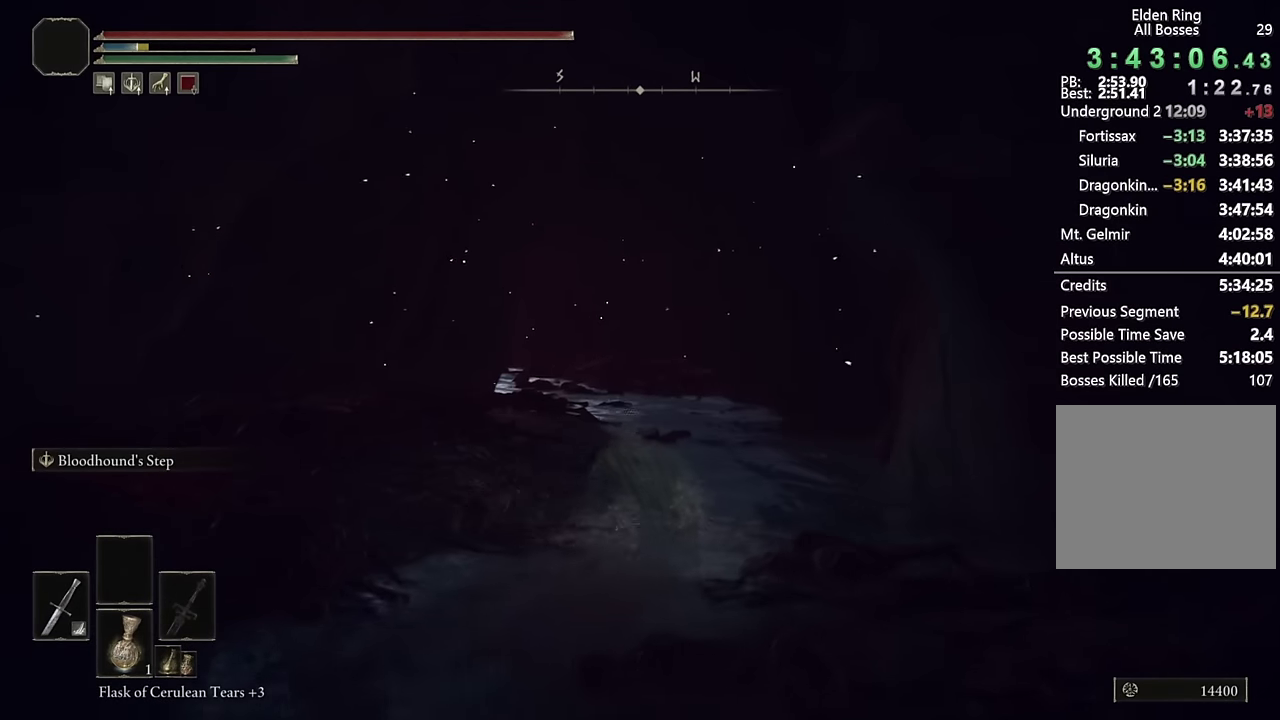
{"buttons": ["CIRCLE", "L2"], "left_stick": "up", "right_stick": "center", "events": [[67, "right_stick", "down-left"], [150, "right_stick", "center"], [400, "L2", "down"]]}
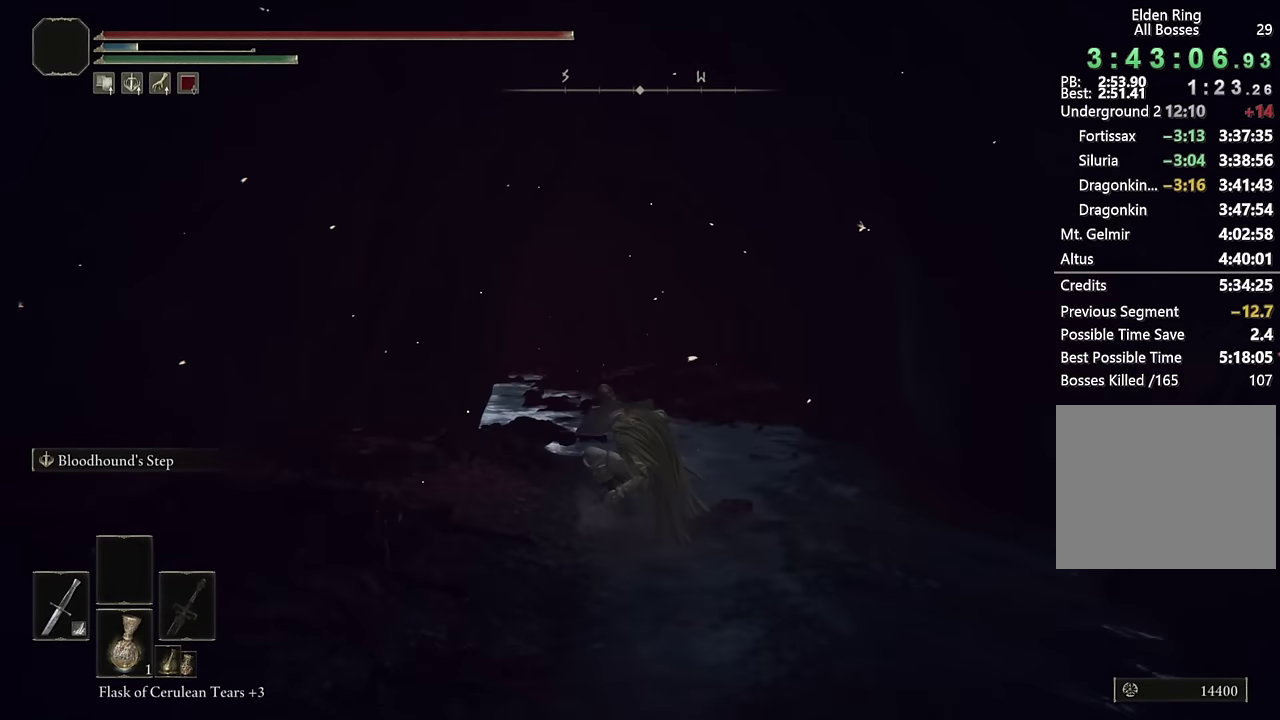
{"buttons": ["CIRCLE"], "left_stick": "up", "right_stick": "center", "events": [[100, "L2", "up"], [183, "right_stick", "down-left"], [333, "right_stick", "center"]]}
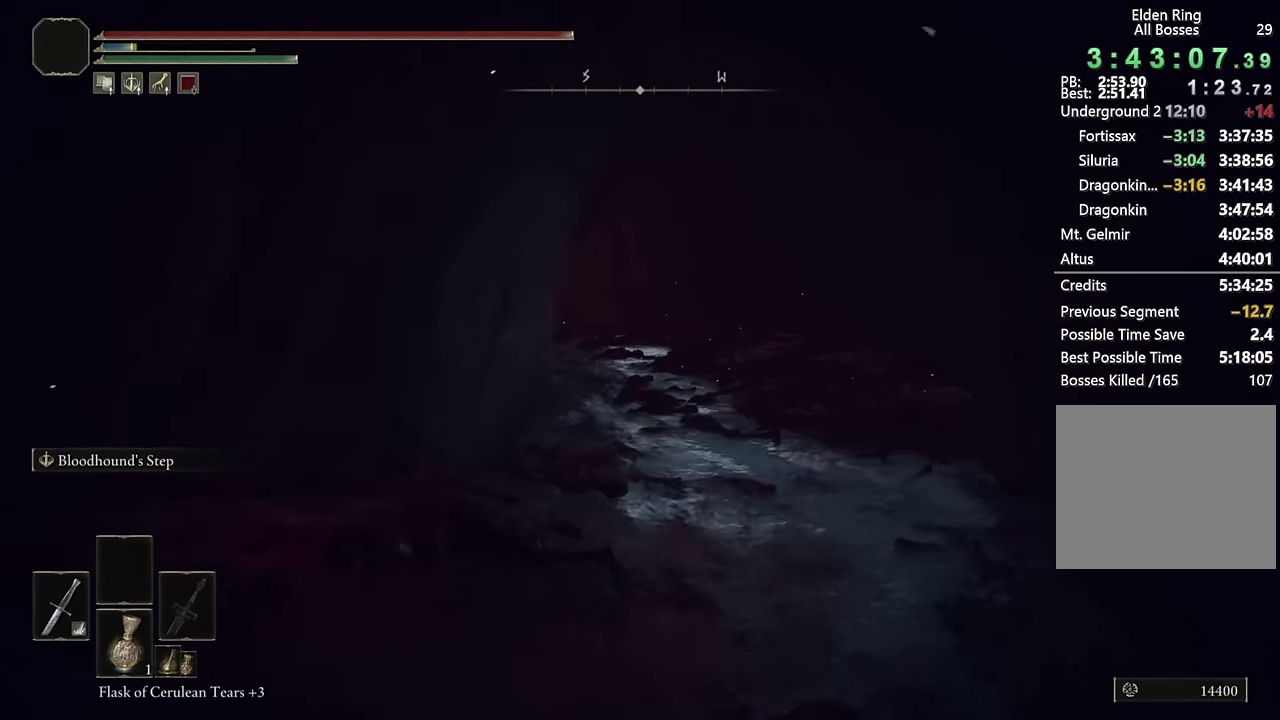
{"buttons": ["CIRCLE"], "left_stick": "up", "right_stick": "center", "events": [[67, "right_stick", "down-left"], [183, "L2", "down"], [183, "right_stick", "center"], [400, "L2", "up"]]}
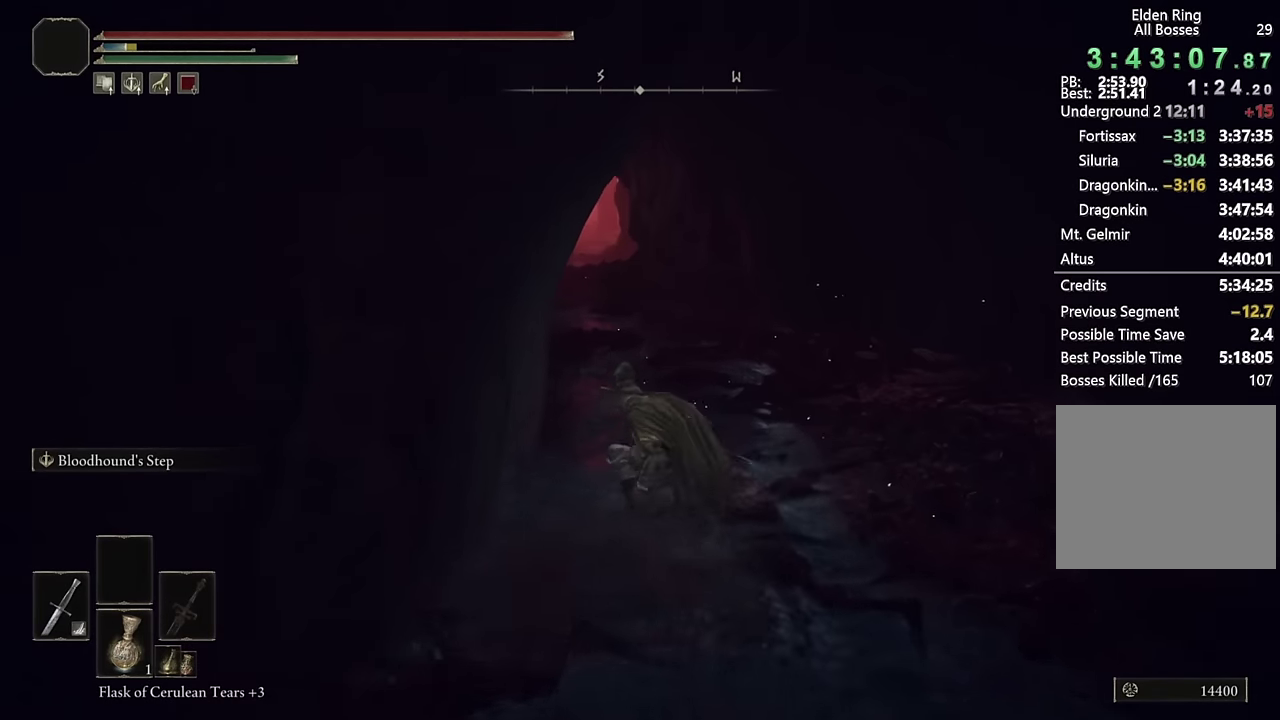
{"buttons": ["CIRCLE"], "left_stick": "up", "right_stick": "center", "events": []}
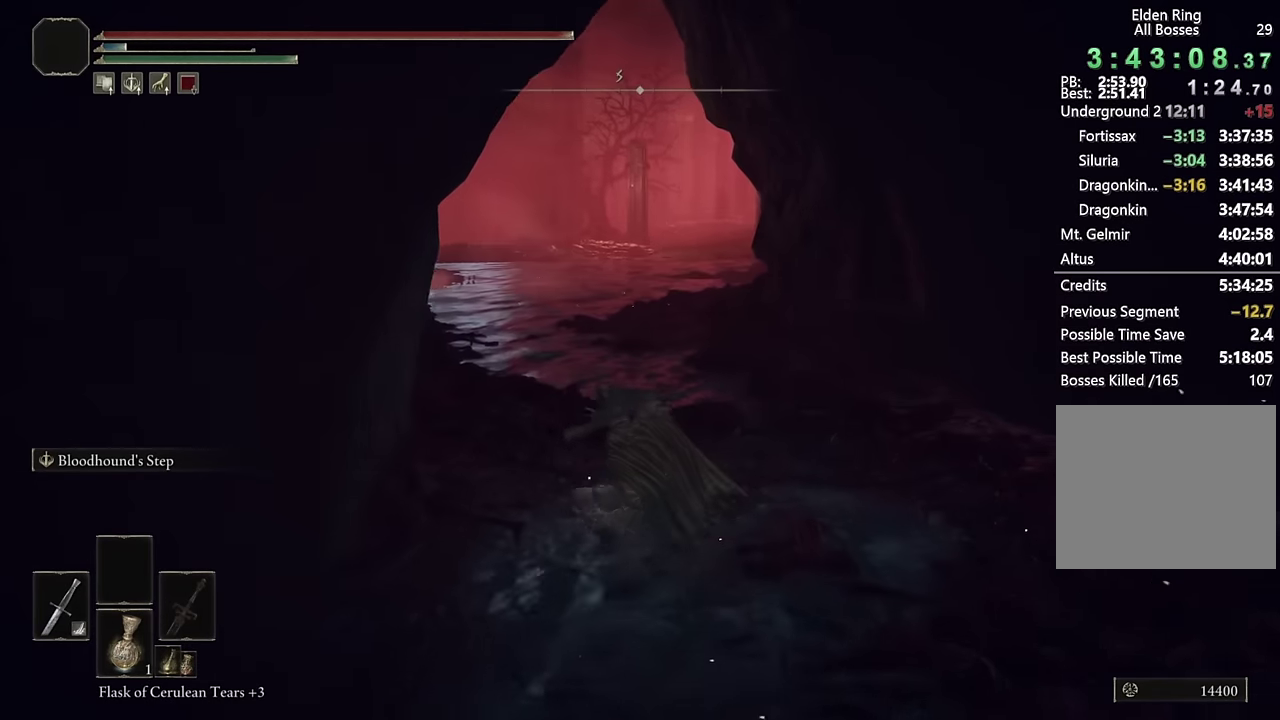
{"buttons": ["CIRCLE"], "left_stick": "up", "right_stick": "center", "events": [[33, "L2", "down"], [233, "L2", "up"]]}
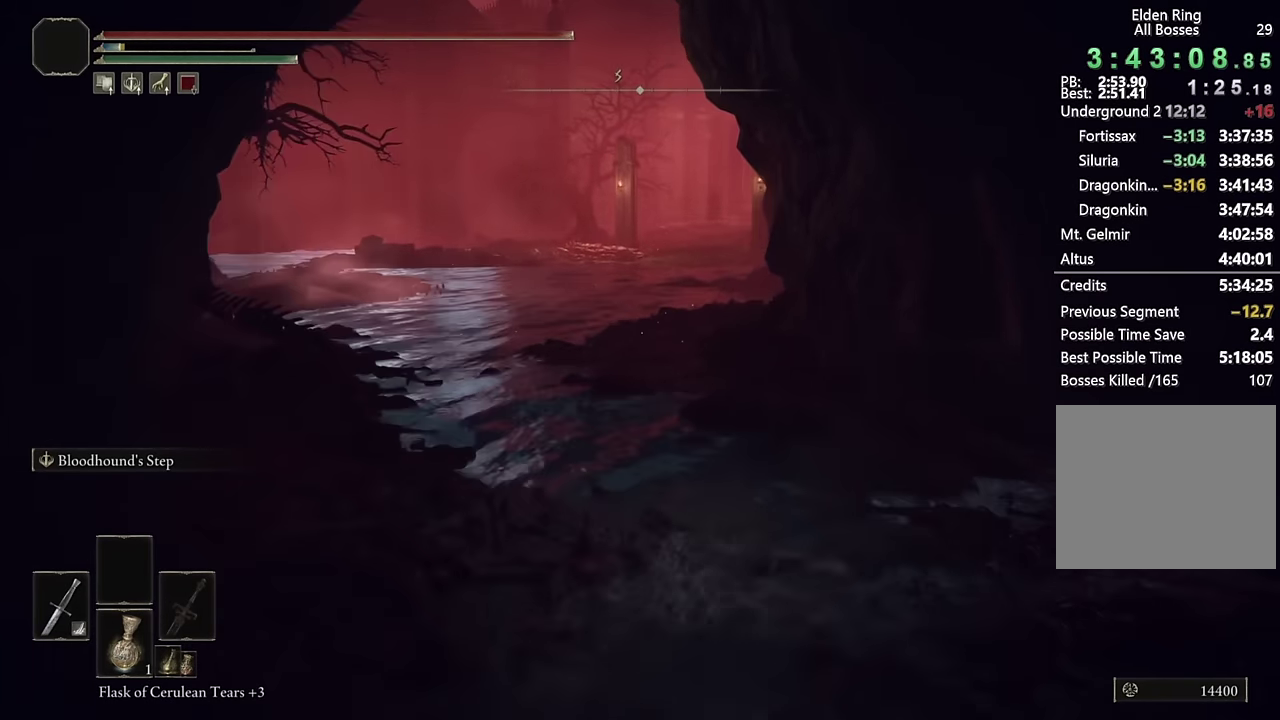
{"buttons": ["CIRCLE"], "left_stick": "up", "right_stick": "center", "events": [[267, "L2", "down"], [467, "L2", "up"]]}
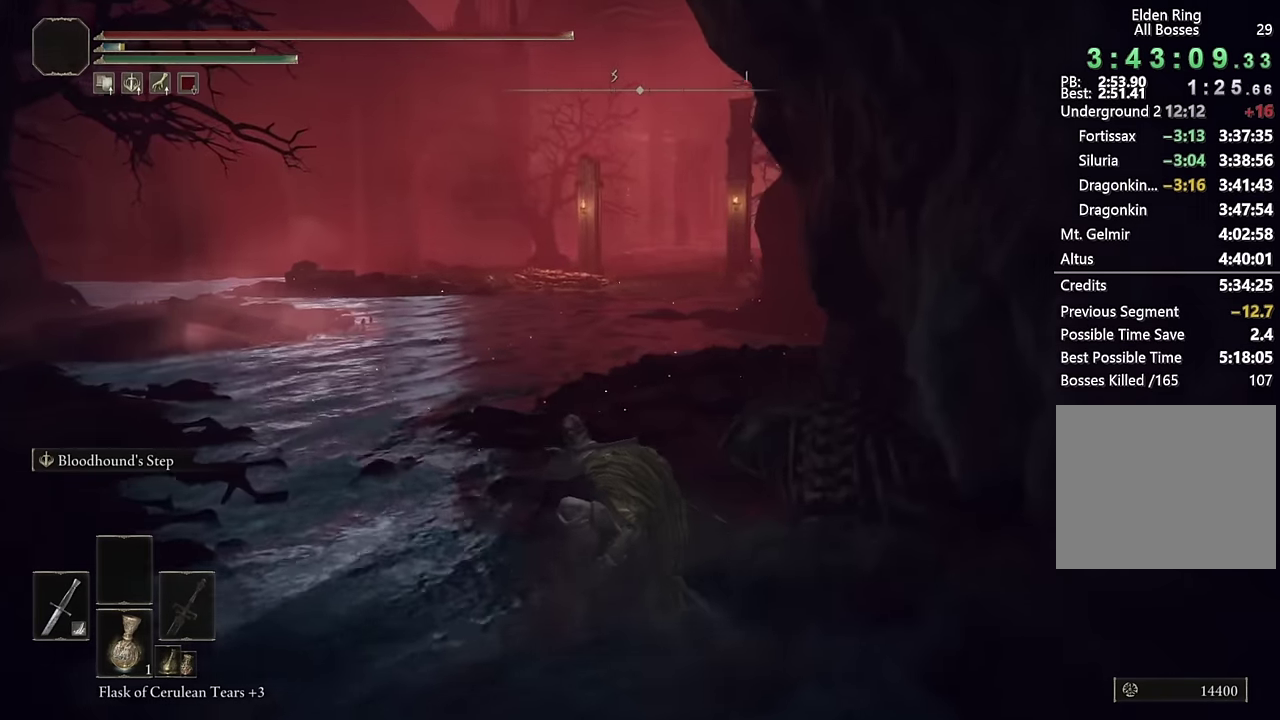
{"buttons": ["CIRCLE"], "left_stick": "up", "right_stick": "center", "events": []}
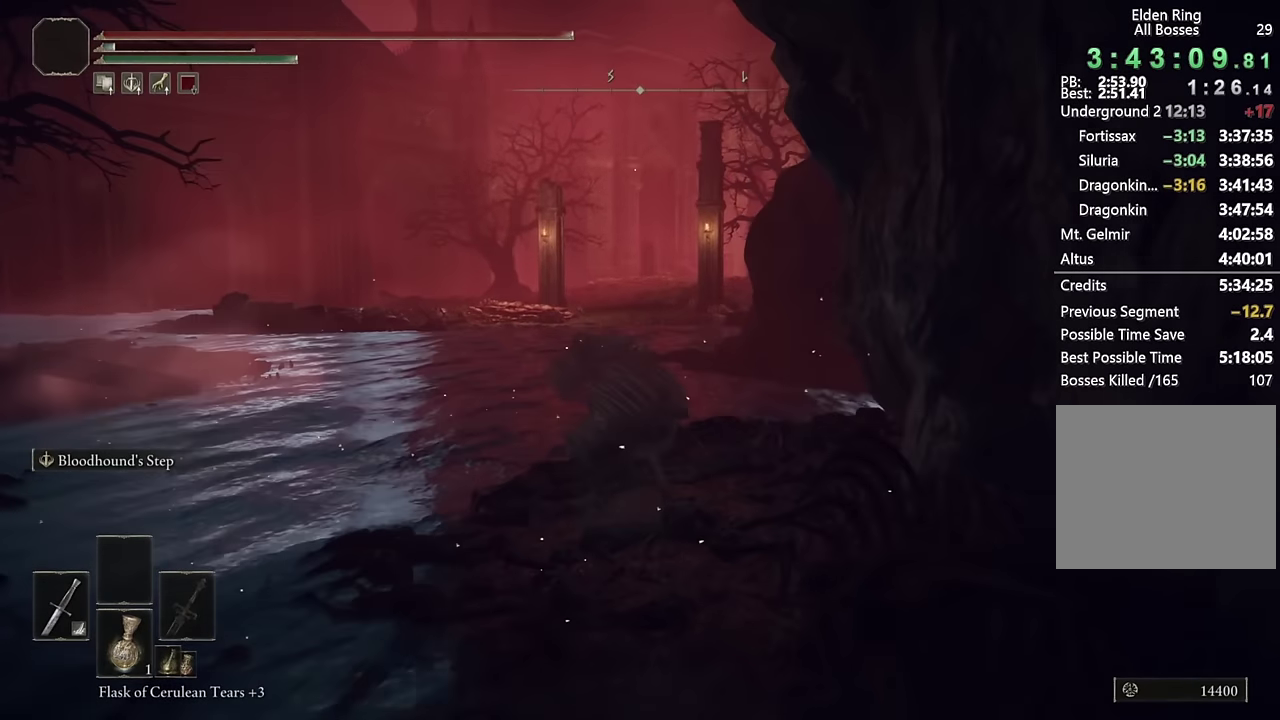
{"buttons": ["CIRCLE"], "left_stick": "up", "right_stick": "center", "events": [[100, "L2", "down"], [300, "L2", "up"]]}
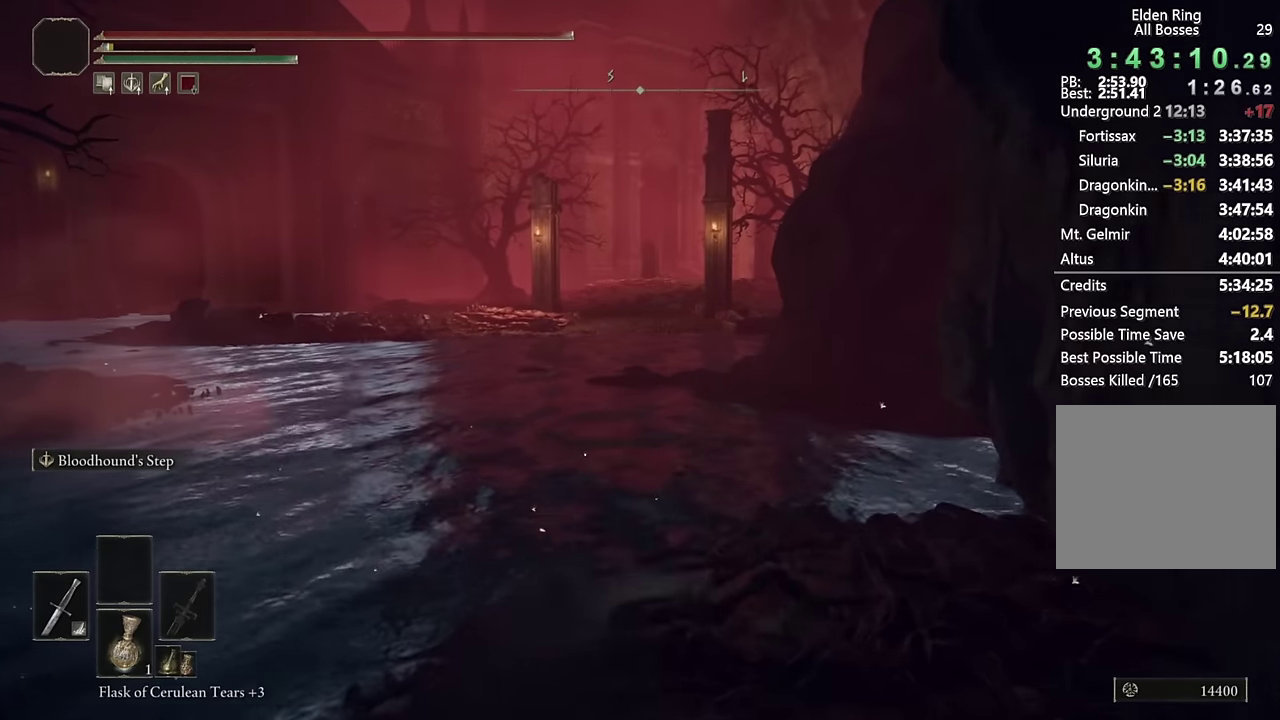
{"buttons": ["CIRCLE", "L2"], "left_stick": "up", "right_stick": "center", "events": [[417, "L2", "down"]]}
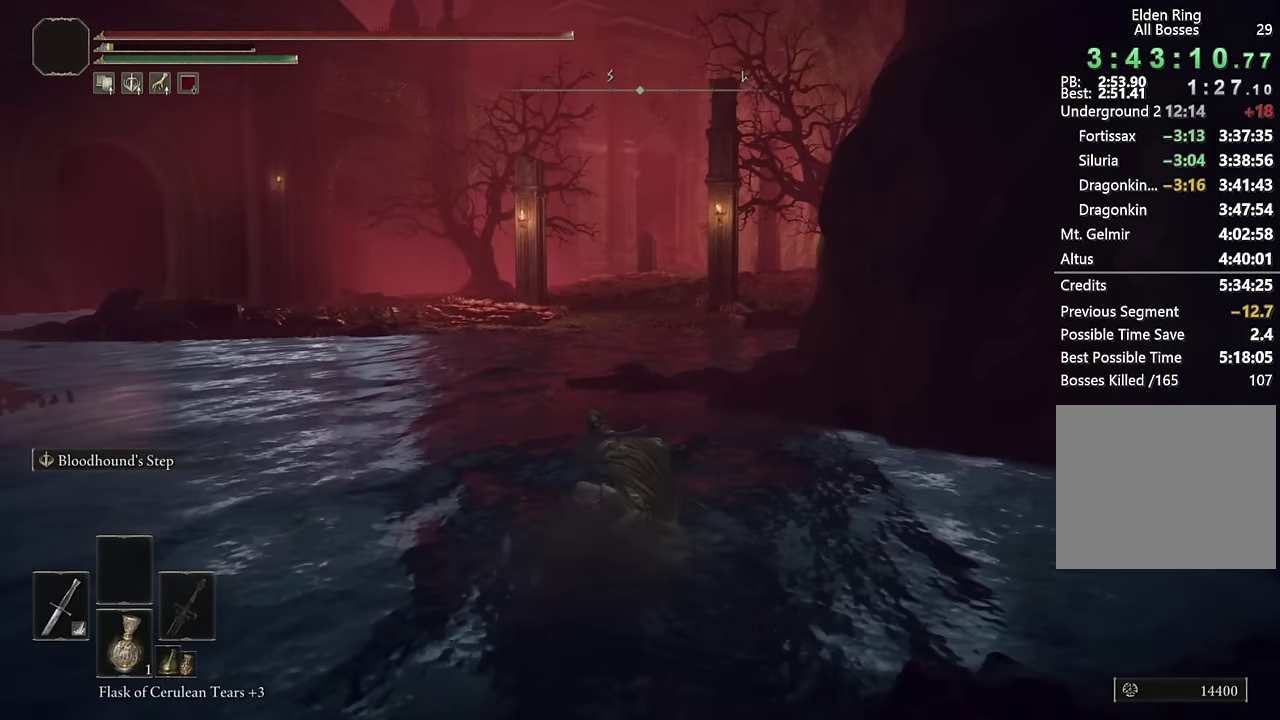
{"buttons": ["CIRCLE"], "left_stick": "up", "right_stick": "center", "events": [[100, "L2", "up"]]}
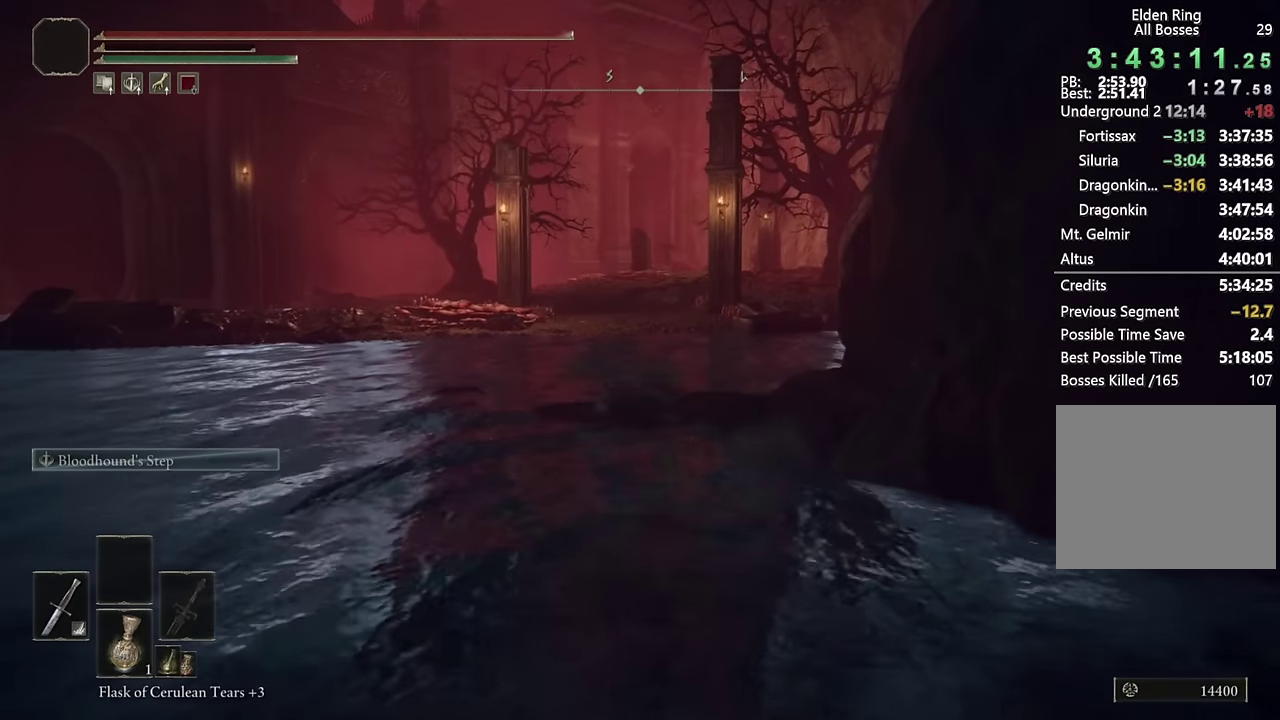
{"buttons": ["CIRCLE", "SQUARE"], "left_stick": "up", "right_stick": "center", "events": [[434, "SQUARE", "down"]]}
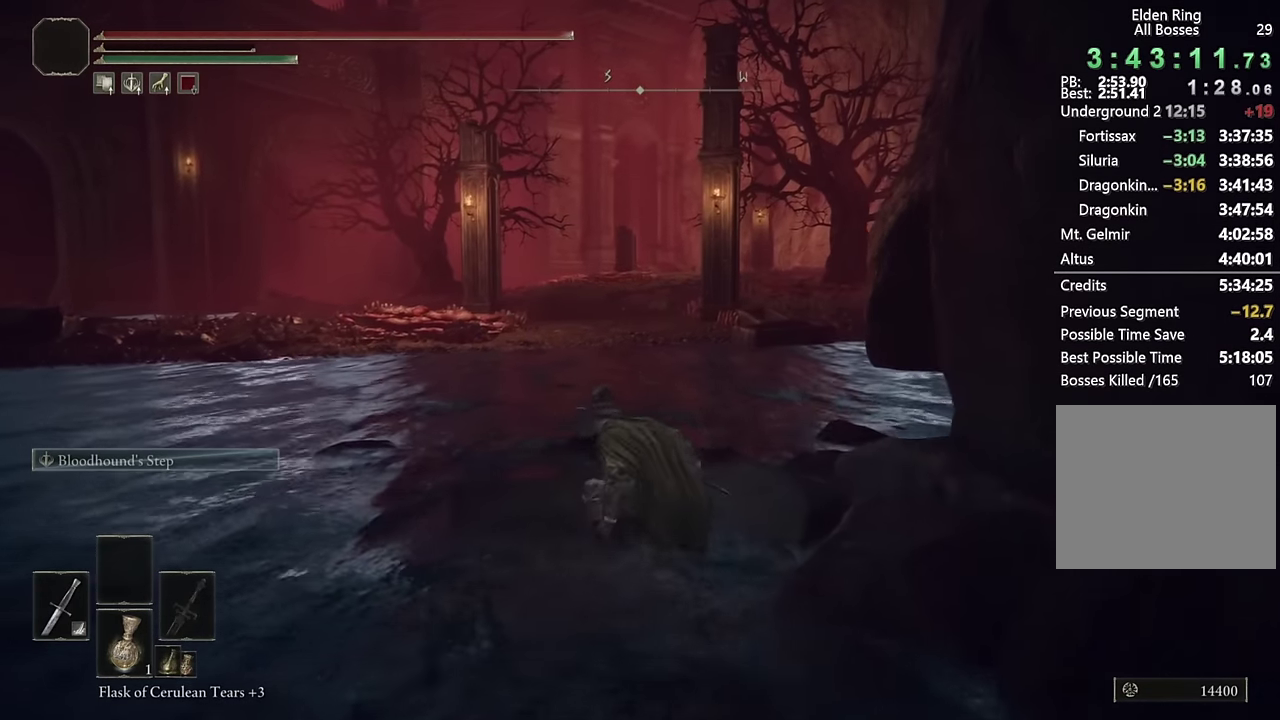
{"buttons": ["CIRCLE"], "left_stick": "up", "right_stick": "center", "events": [[50, "SQUARE", "up"]]}
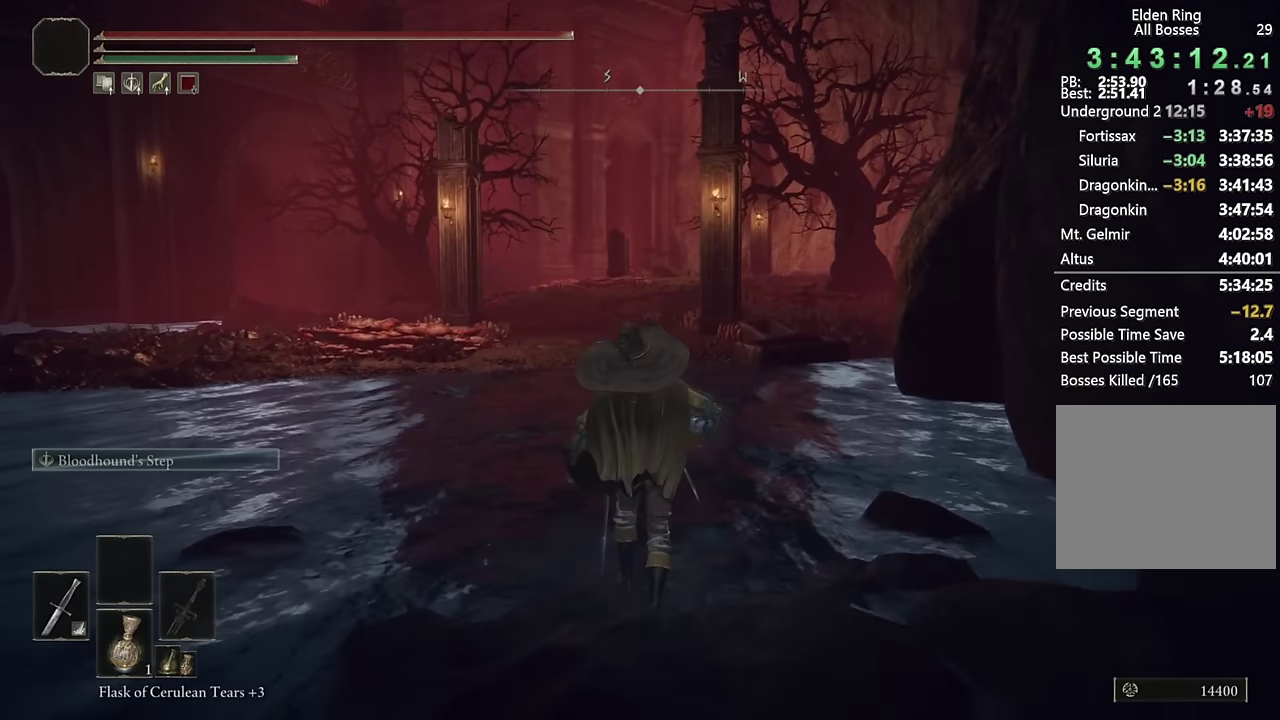
{"buttons": ["CIRCLE"], "left_stick": "up", "right_stick": "center", "events": []}
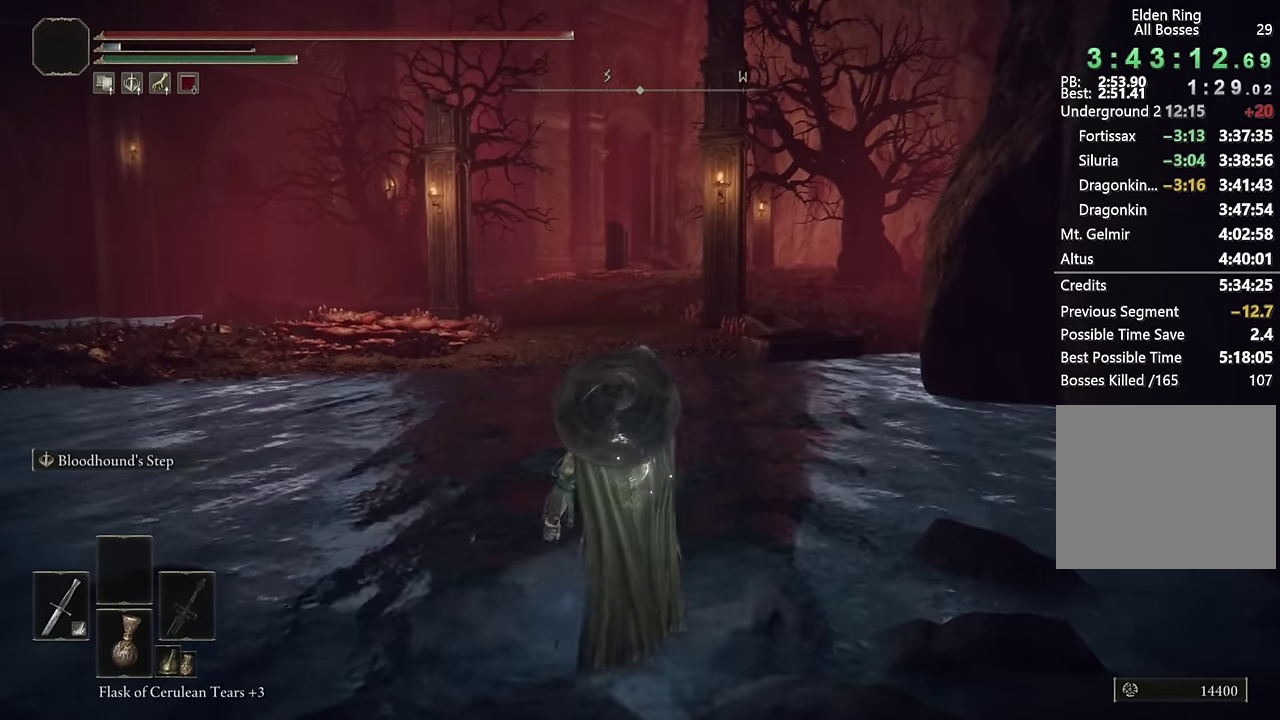
{"buttons": ["CIRCLE"], "left_stick": "up", "right_stick": "center", "events": []}
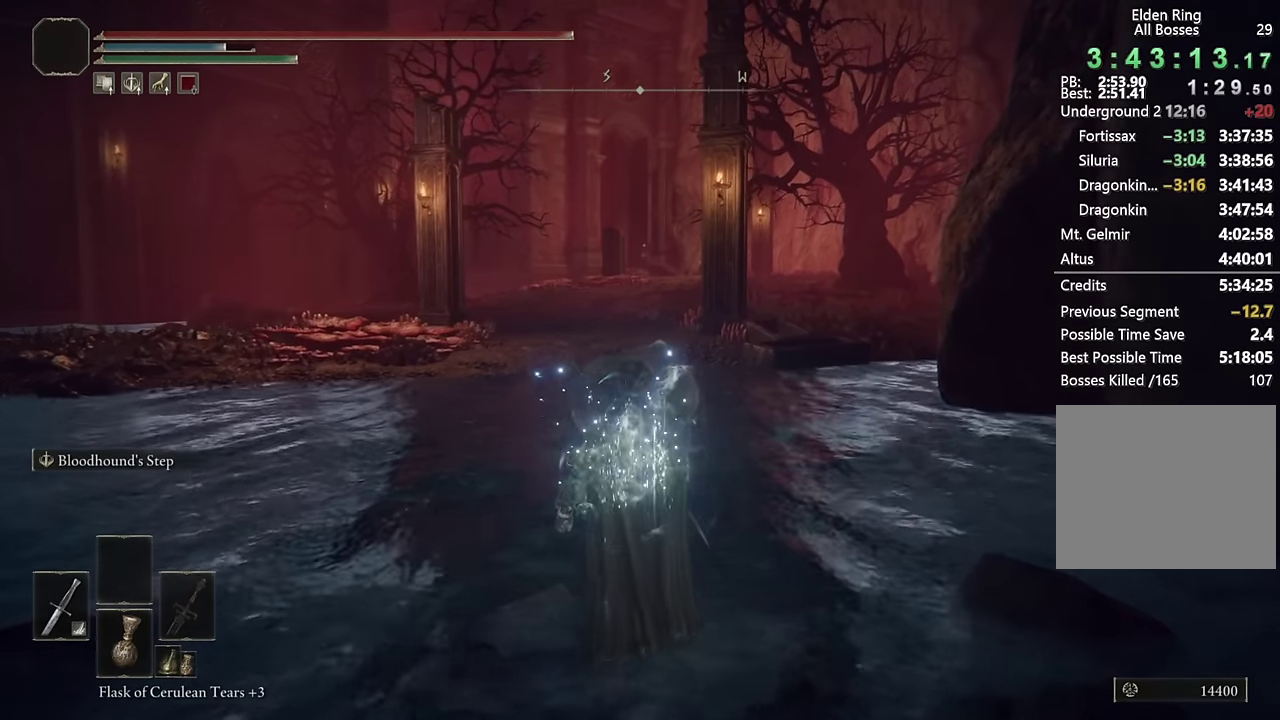
{"buttons": ["CIRCLE", "L2"], "left_stick": "up", "right_stick": "center", "events": [[467, "L2", "down"]]}
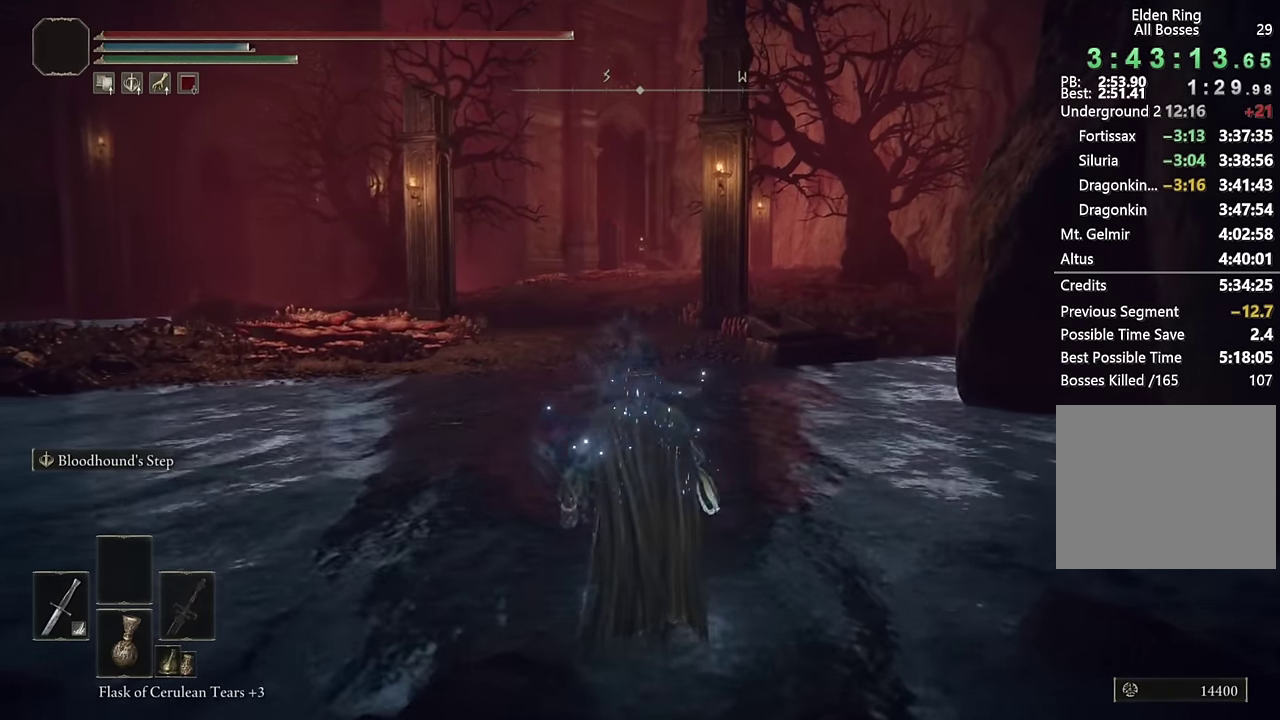
{"buttons": ["CIRCLE"], "left_stick": "up", "right_stick": "center", "events": [[150, "L2", "up"]]}
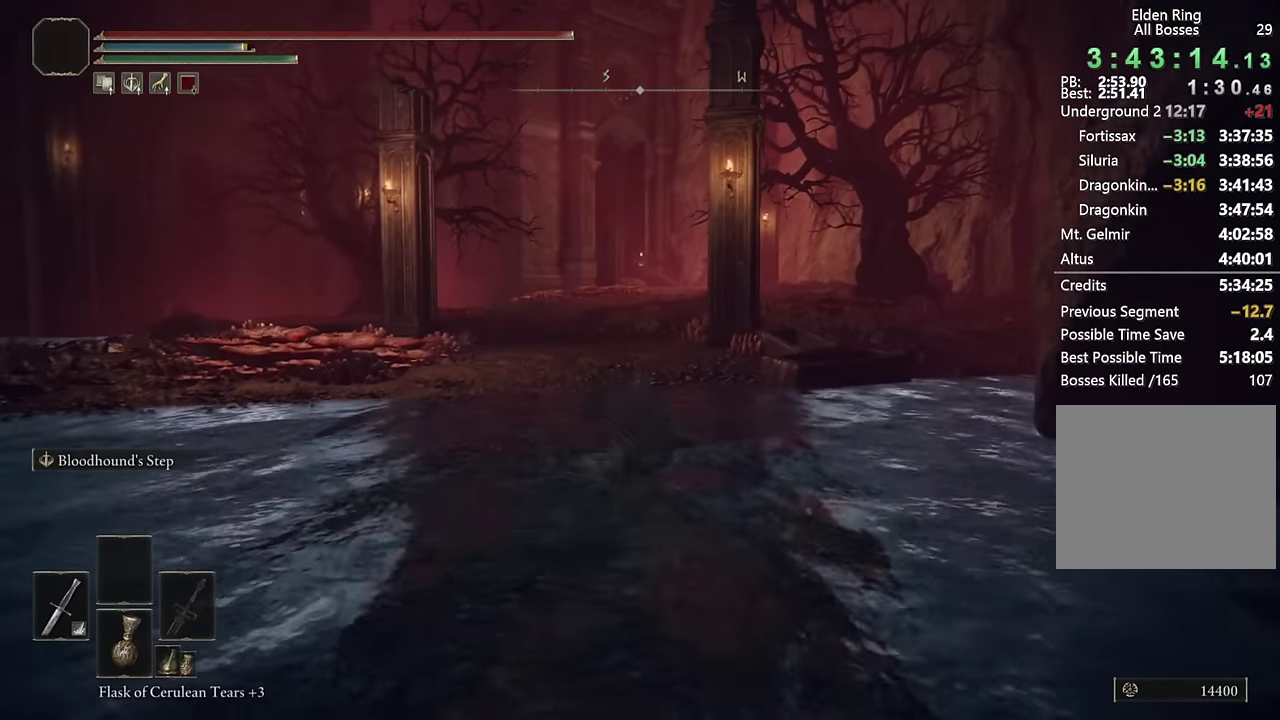
{"buttons": ["CIRCLE"], "left_stick": "up", "right_stick": "center", "events": [[200, "L2", "down"], [400, "L2", "up"]]}
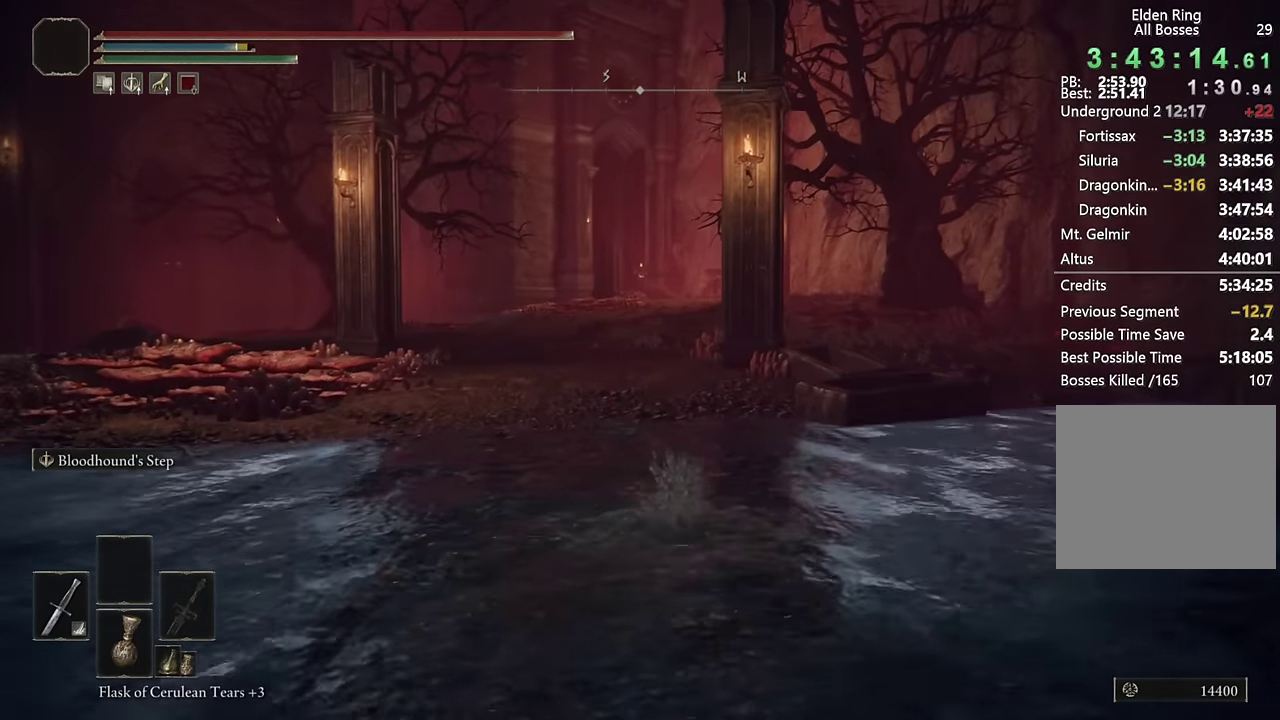
{"buttons": ["CIRCLE", "L2"], "left_stick": "up", "right_stick": "center", "events": [[400, "L2", "down"]]}
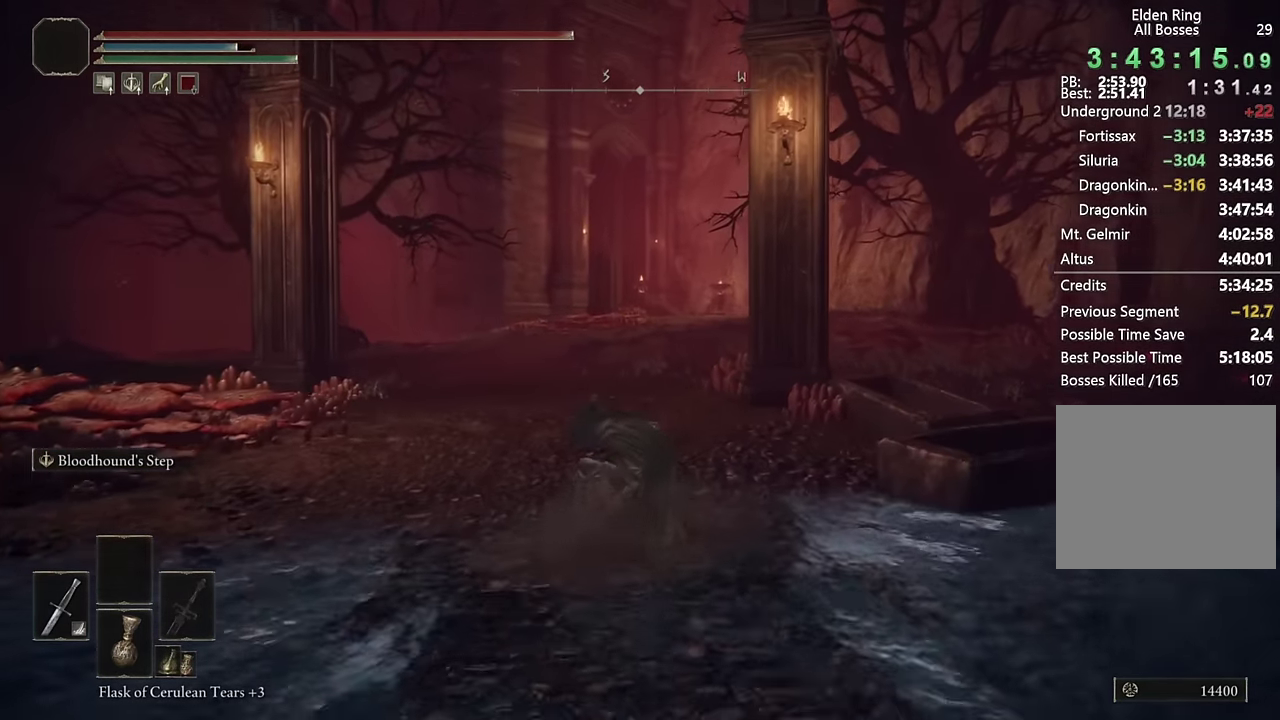
{"buttons": ["CIRCLE"], "left_stick": "up", "right_stick": "center", "events": [[134, "L2", "up"]]}
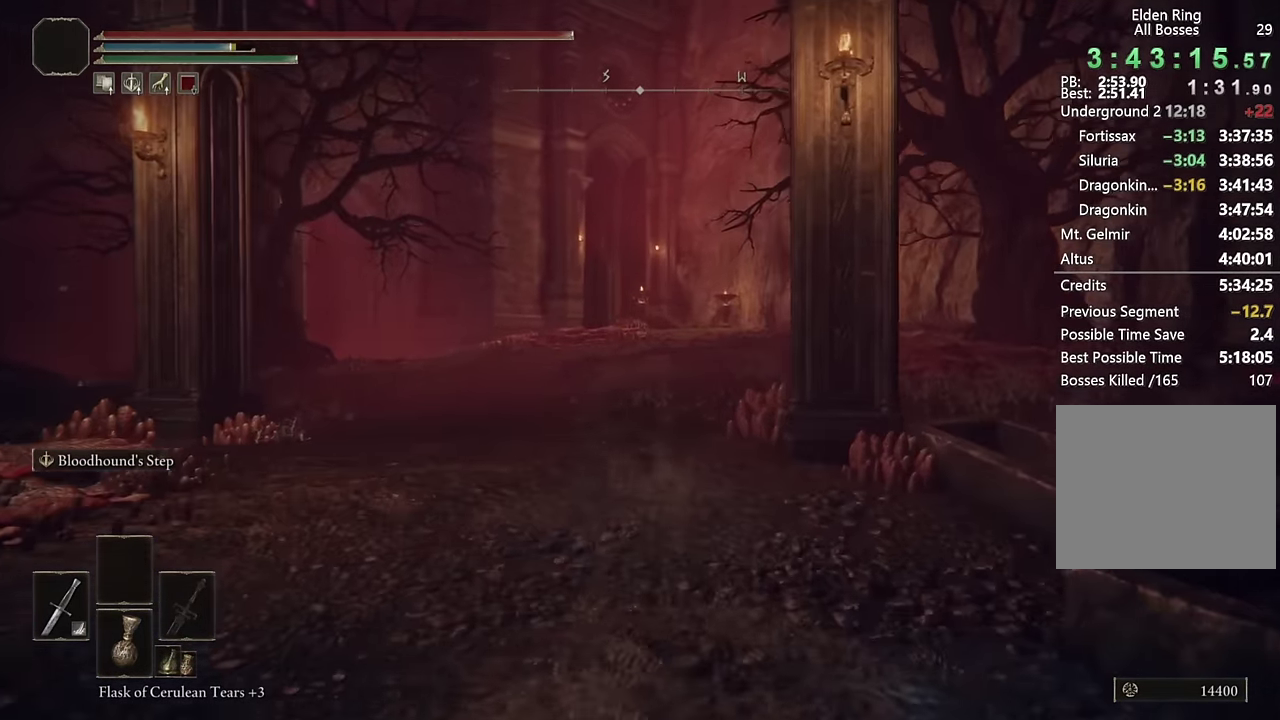
{"buttons": ["CIRCLE"], "left_stick": "up", "right_stick": "center", "events": [[134, "L2", "down"], [400, "L2", "up"]]}
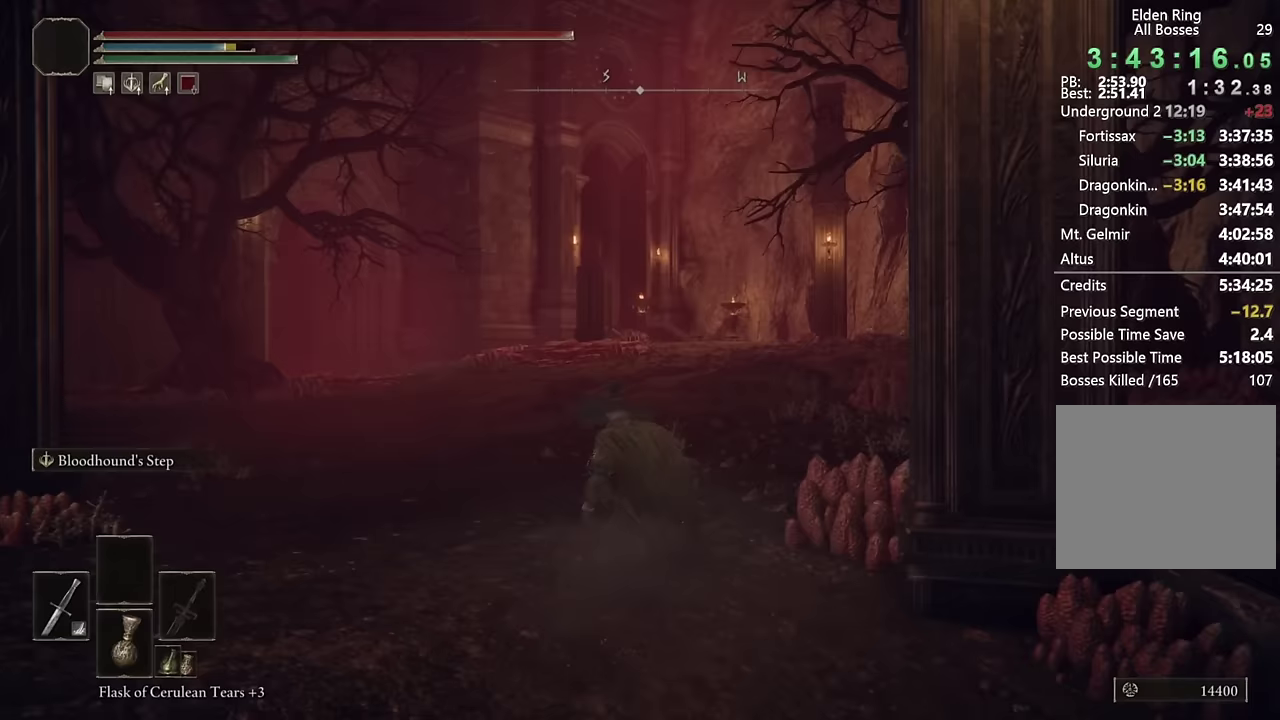
{"buttons": ["CIRCLE", "L2"], "left_stick": "up", "right_stick": "center", "events": [[417, "L2", "down"]]}
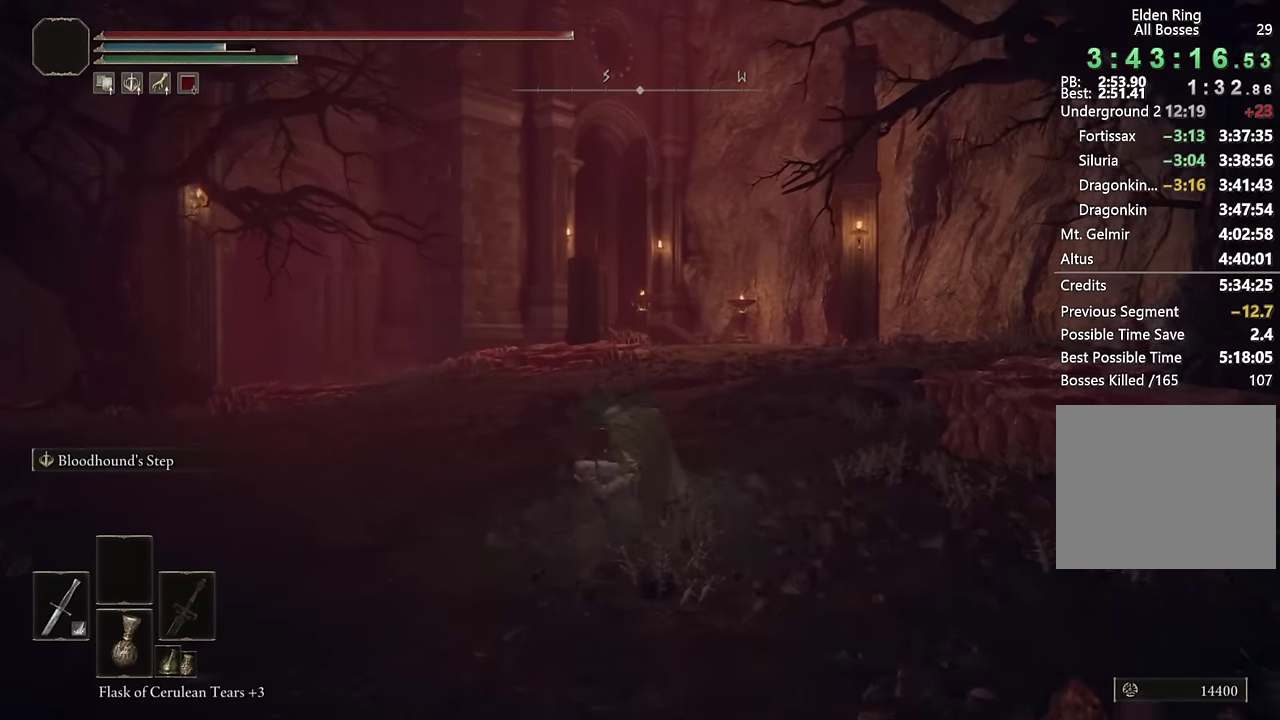
{"buttons": ["CIRCLE"], "left_stick": "up", "right_stick": "center", "events": [[150, "L2", "up"]]}
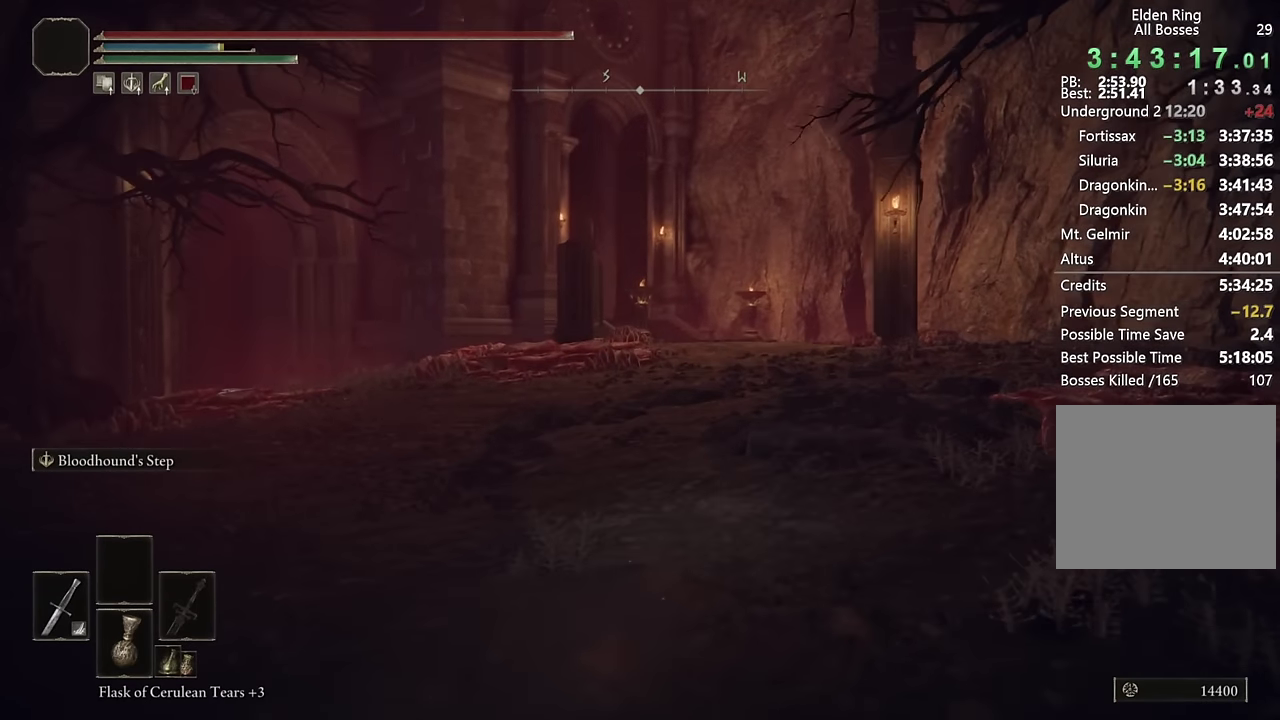
{"buttons": ["CIRCLE"], "left_stick": "up", "right_stick": "center", "events": [[217, "L2", "down"], [467, "L2", "up"]]}
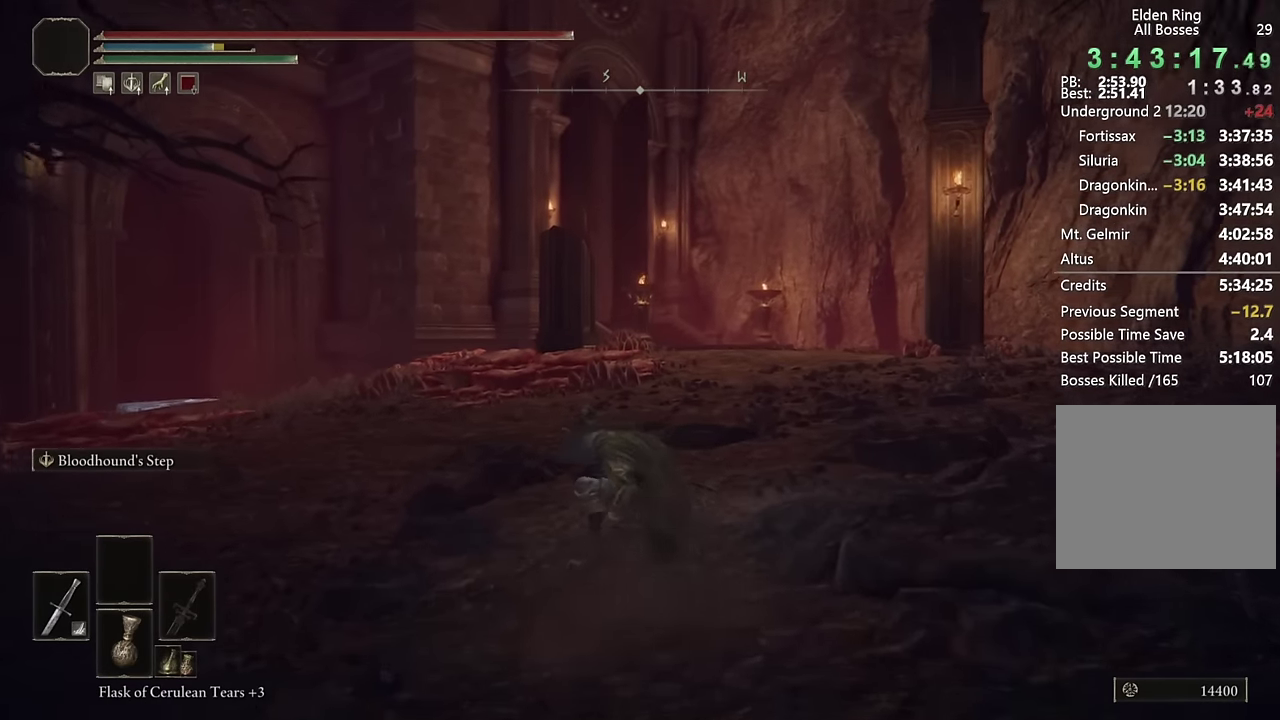
{"buttons": ["CIRCLE"], "left_stick": "up", "right_stick": "center", "events": [[300, "right_stick", "down"], [450, "right_stick", "center"]]}
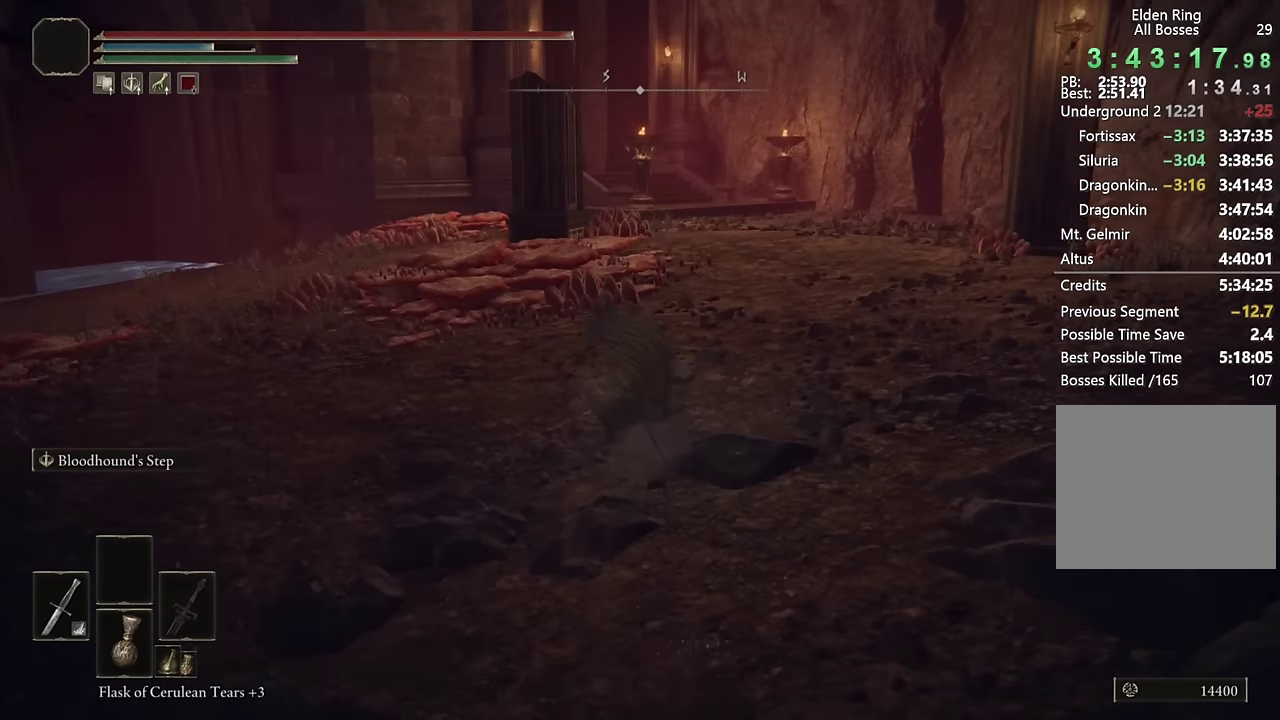
{"buttons": ["CIRCLE"], "left_stick": "up", "right_stick": "center", "events": [[67, "L2", "down"], [267, "L2", "up"]]}
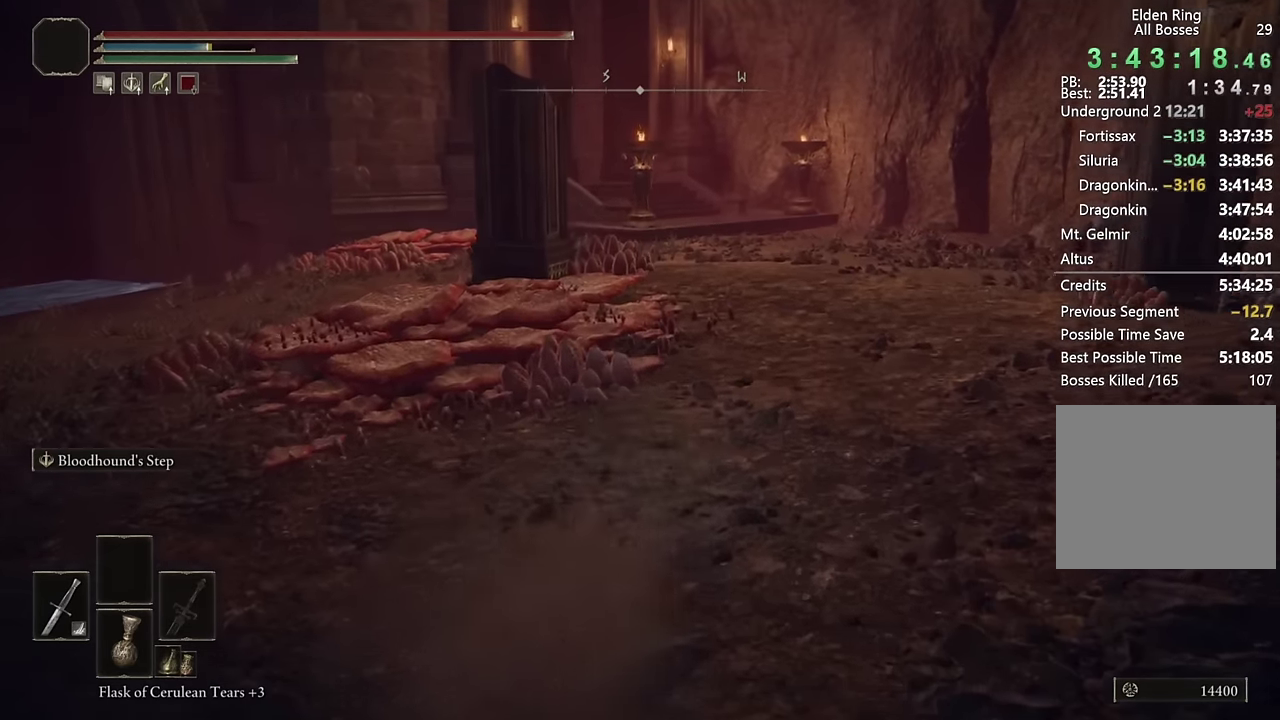
{"buttons": ["CIRCLE", "L2"], "left_stick": "up", "right_stick": "center", "events": [[333, "L2", "down"]]}
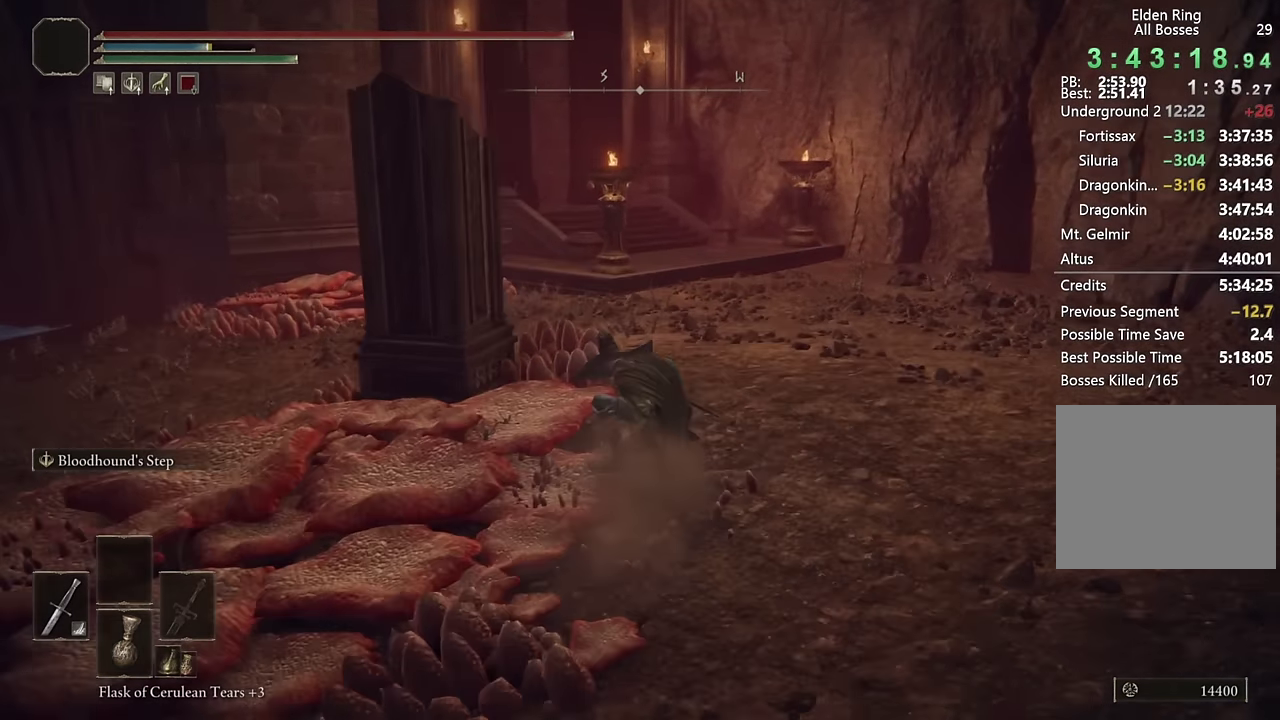
{"buttons": ["CIRCLE"], "left_stick": "up", "right_stick": "center", "events": [[50, "L2", "up"]]}
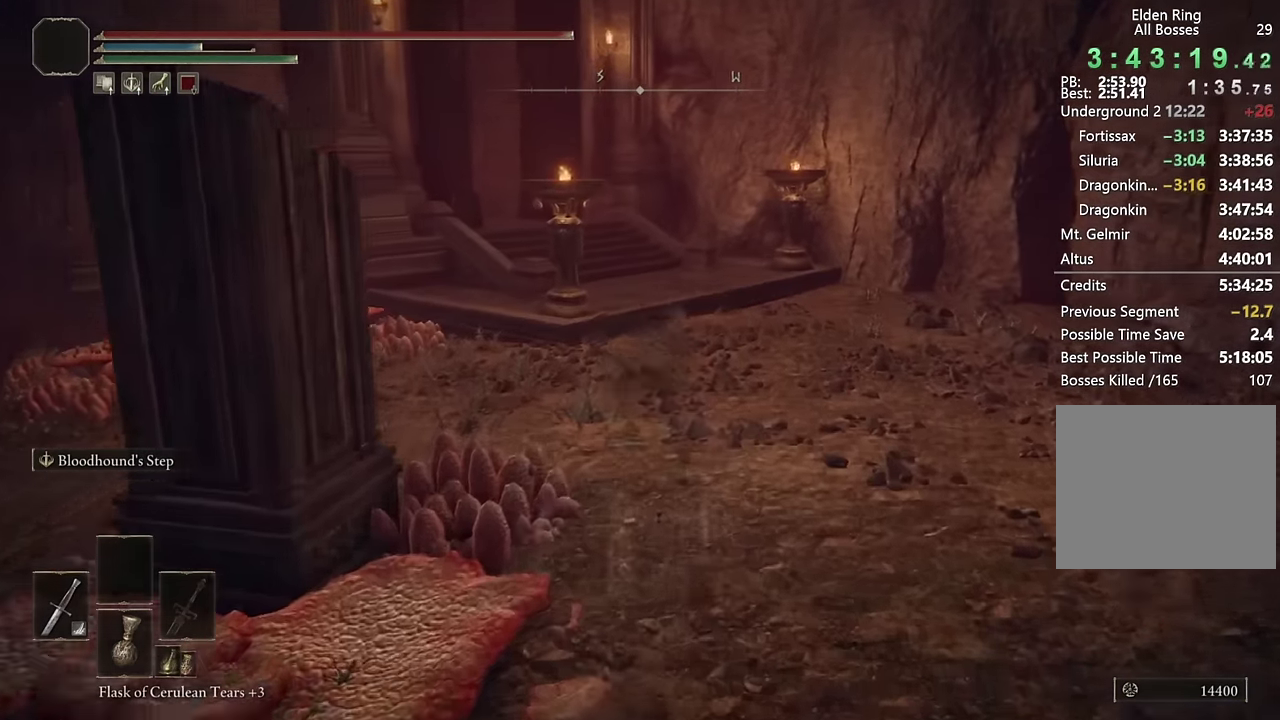
{"buttons": ["CIRCLE"], "left_stick": "up", "right_stick": "center", "events": [[233, "L2", "down"], [433, "L2", "up"]]}
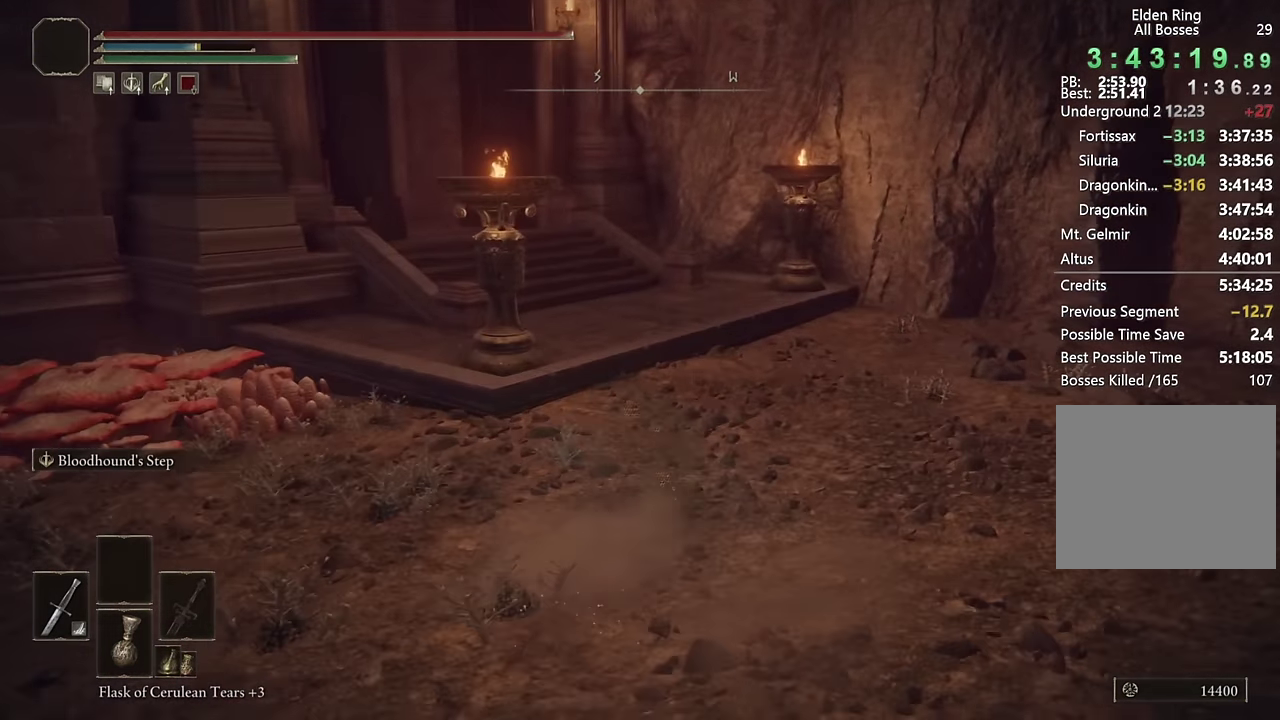
{"buttons": ["CIRCLE", "L2"], "left_stick": "up", "right_stick": "center", "events": [[217, "right_stick", "left"], [350, "right_stick", "center"], [450, "L2", "down"]]}